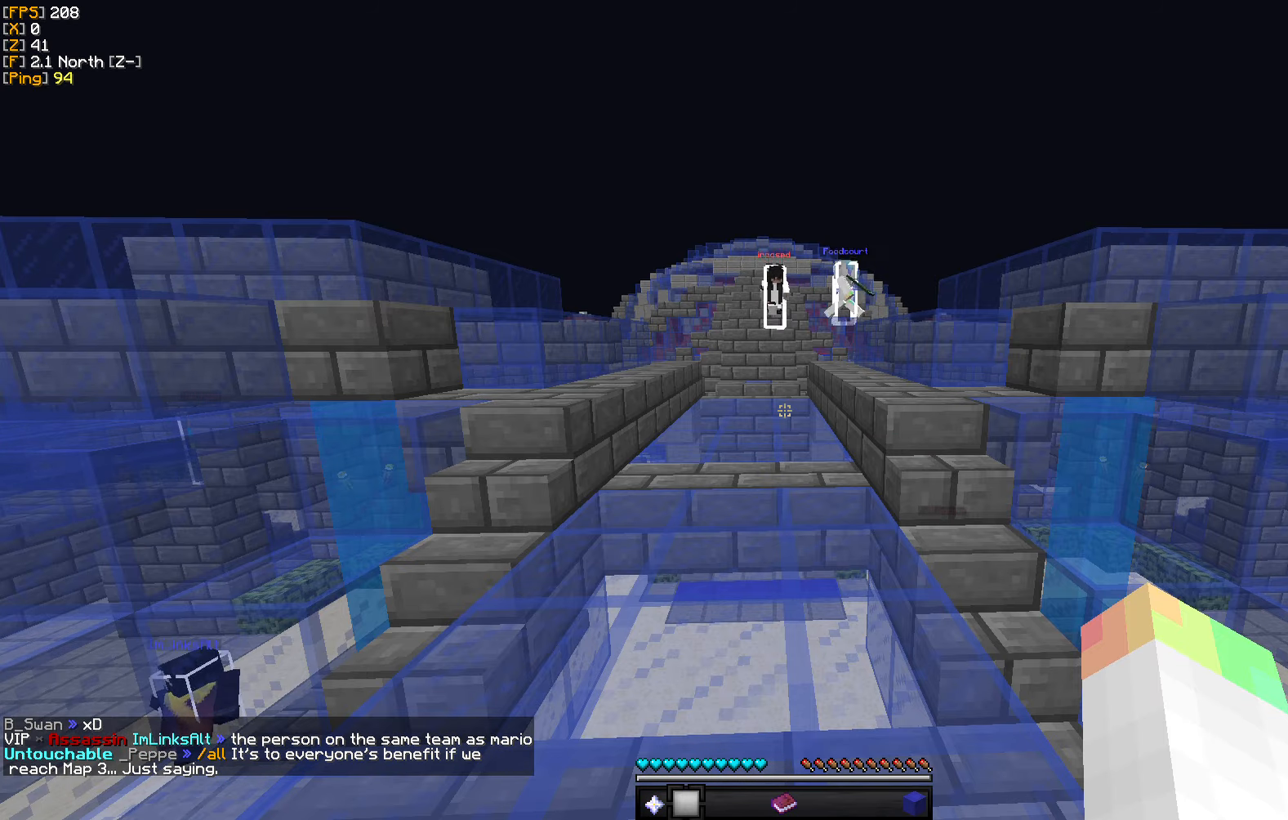
Gameplay with keyboard and mouse; each line is a JSON object with the keys and mouse buttons held at the frame after it. "events" lists presses ("down") and releases ("up") of "a", "d", "s", "w", "mouse_left" and "mouse_right" between this image and that frame as [ms after this image, input, new state], when the widget could be followed in between. "mouse_left", "mouse_right" = the "left", "right" buttons of the "mouse" list. No other keys are recorded. Fast repeated clicks can show as one long hold. Mouse movement is not recorded.
{"keys": [], "mouse": [], "events": []}
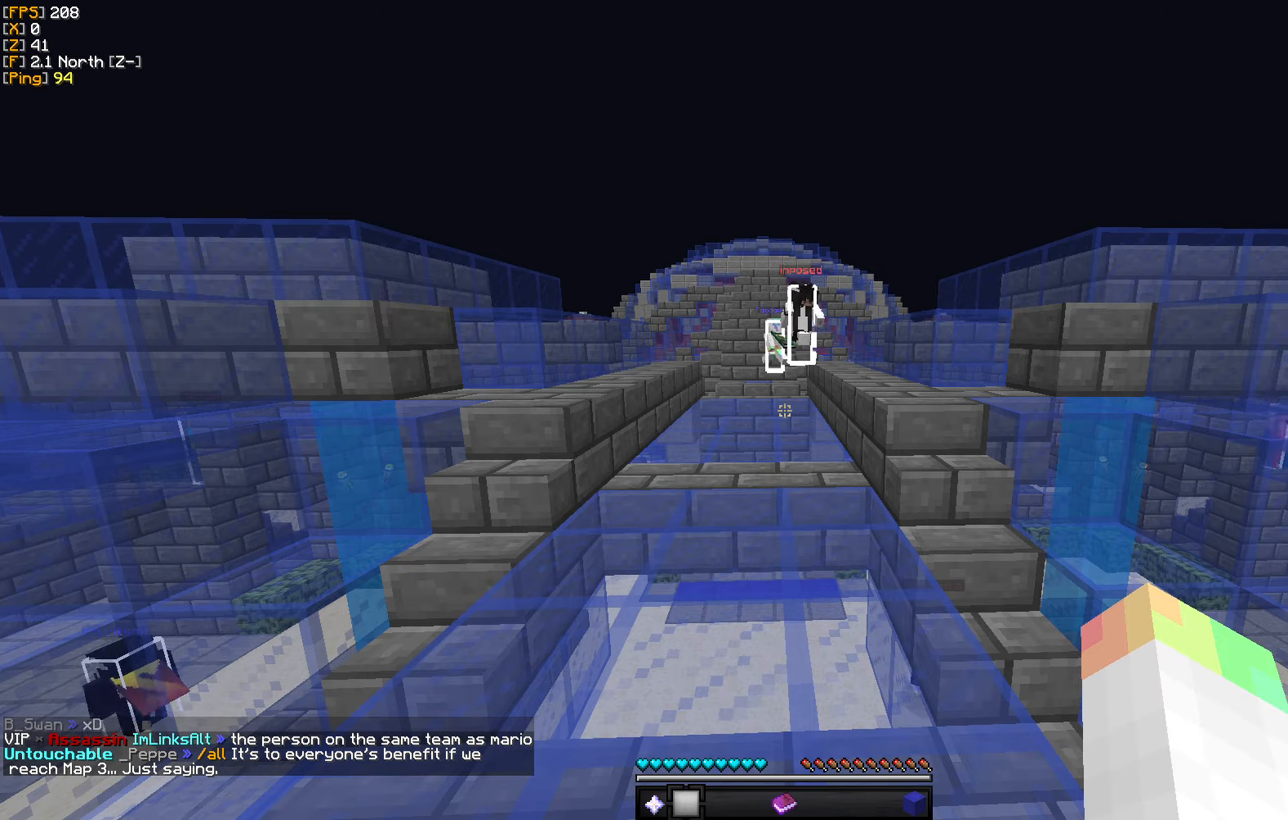
{"keys": [], "mouse": [], "events": []}
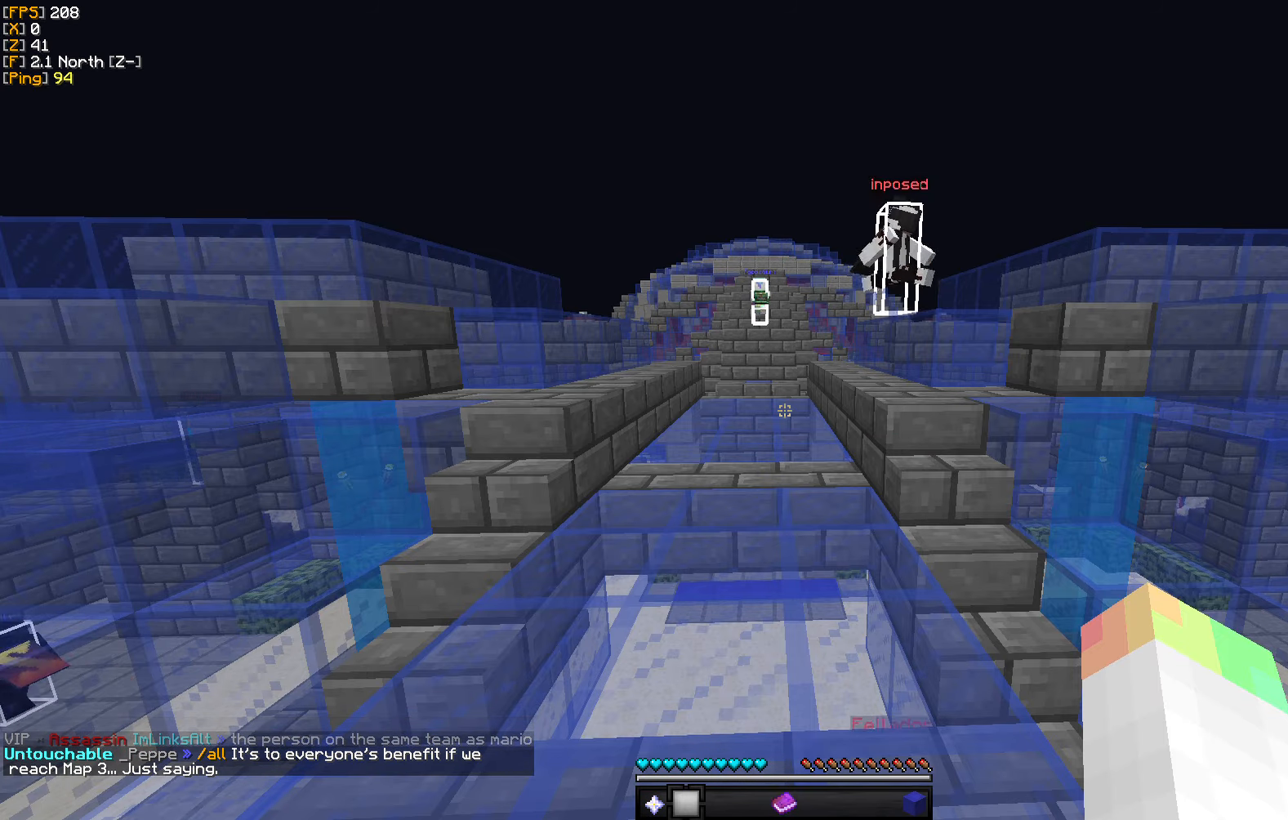
{"keys": ["w"], "mouse": [], "events": [[384, "w", "down"]]}
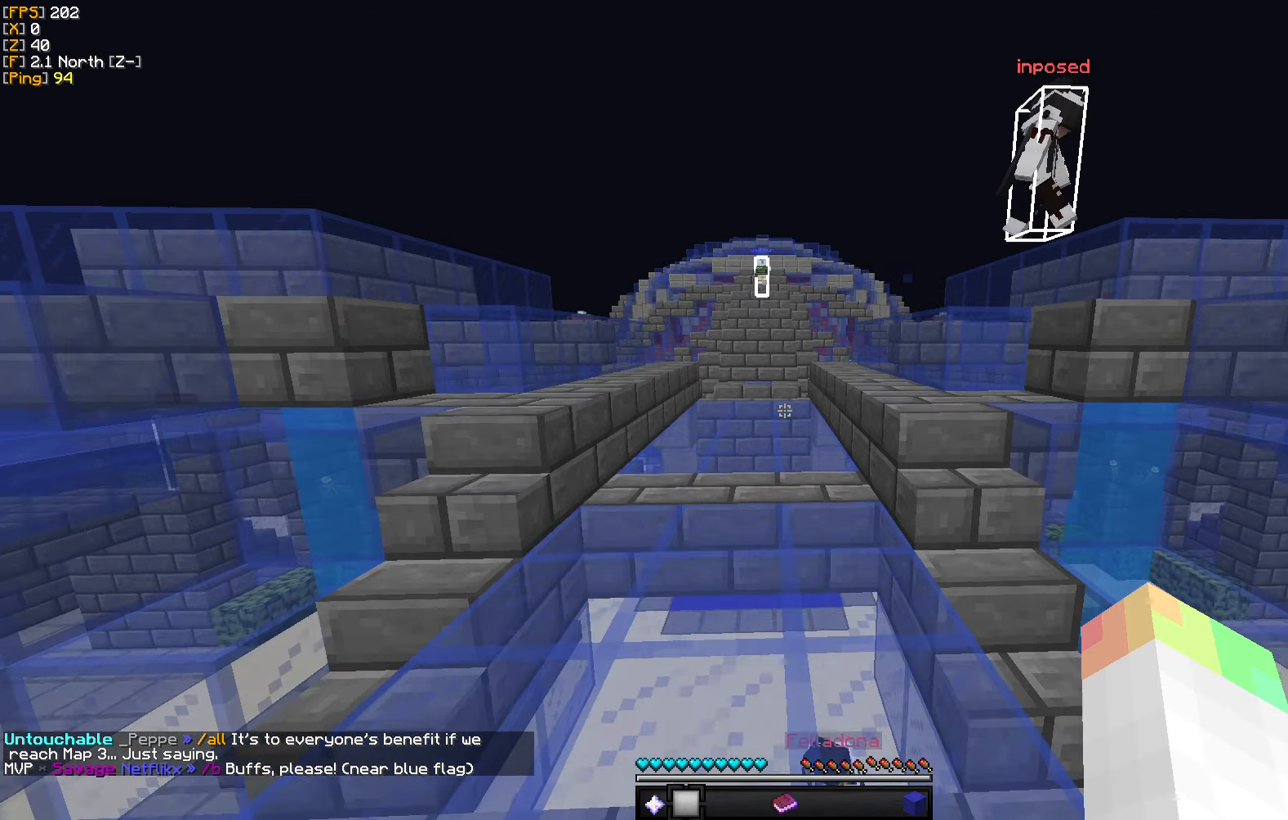
{"keys": ["w"], "mouse": [], "events": []}
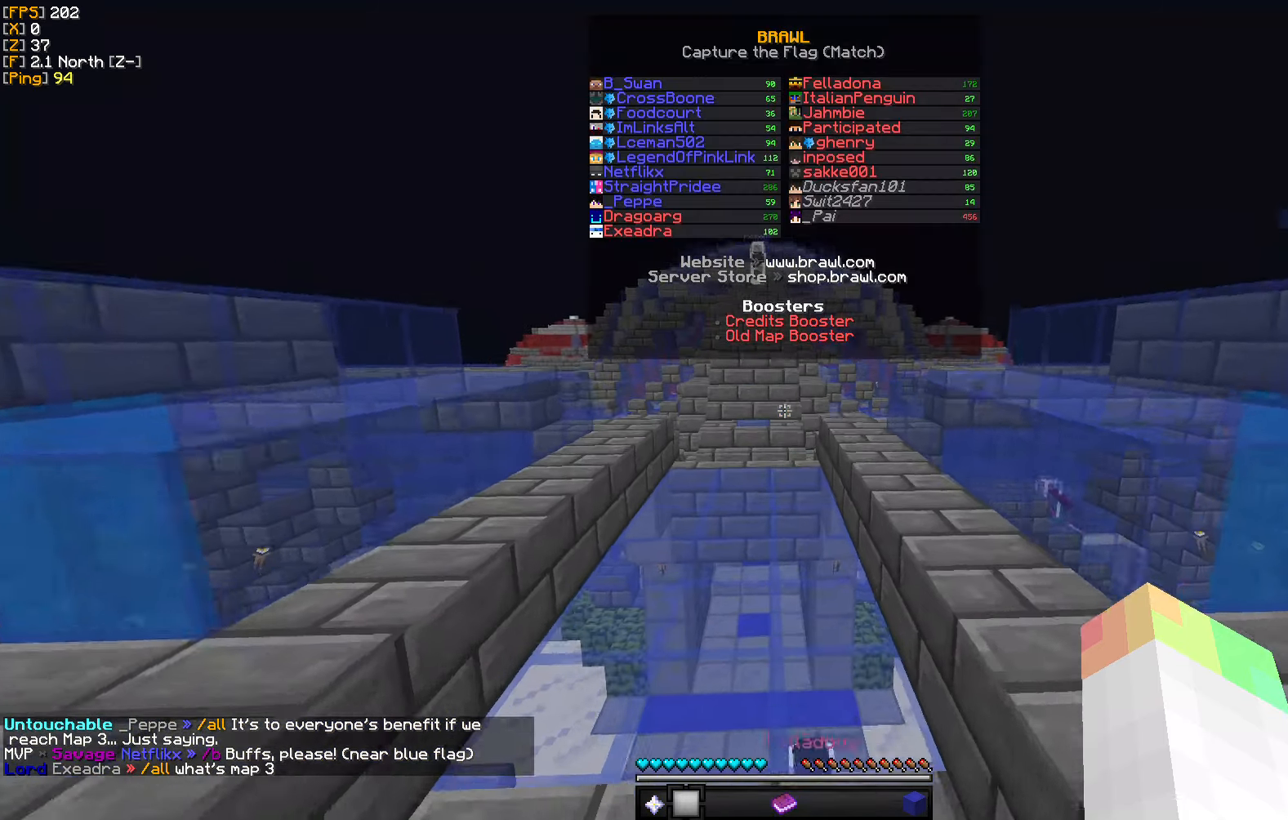
{"keys": ["d", "w"], "mouse": [], "events": [[484, "d", "down"]]}
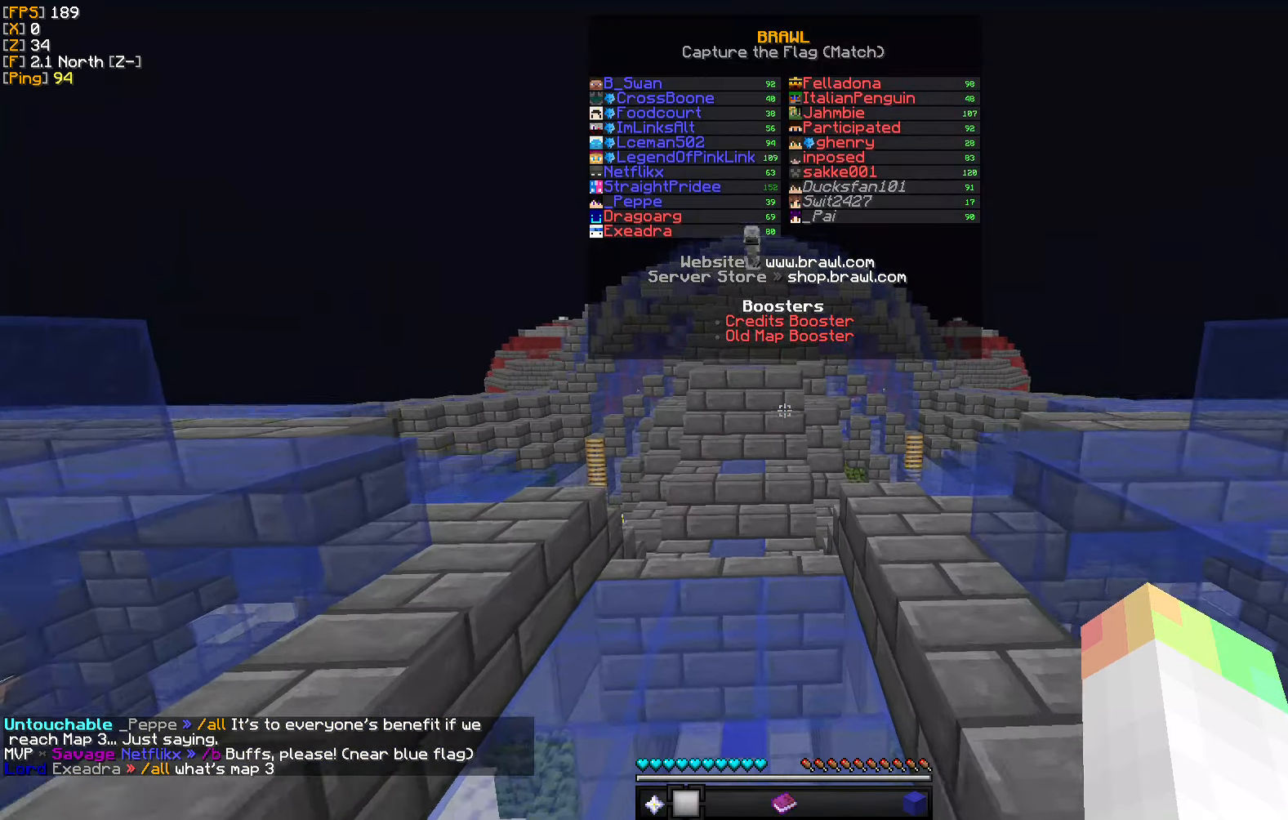
{"keys": ["w"], "mouse": [], "events": [[350, "d", "up"]]}
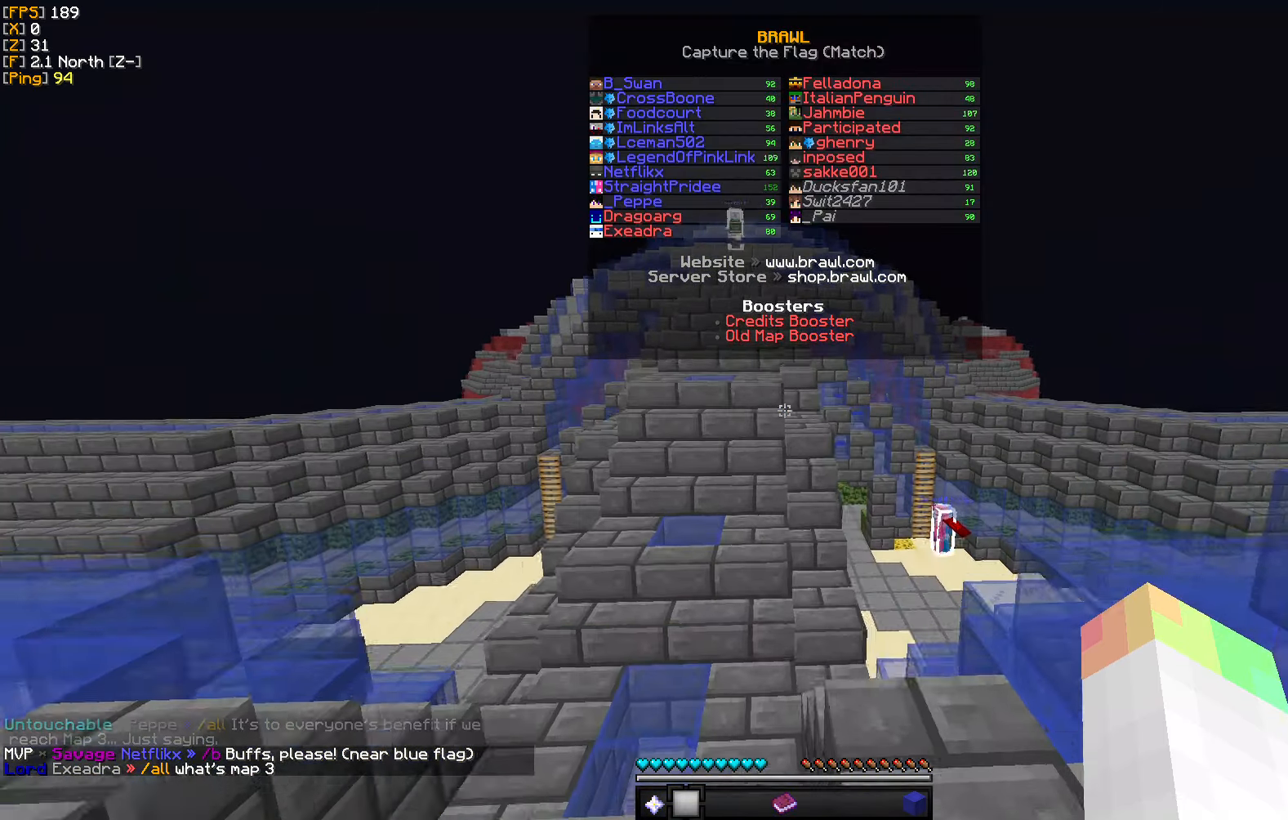
{"keys": ["w"], "mouse": [], "events": [[84, "a", "down"], [484, "a", "up"]]}
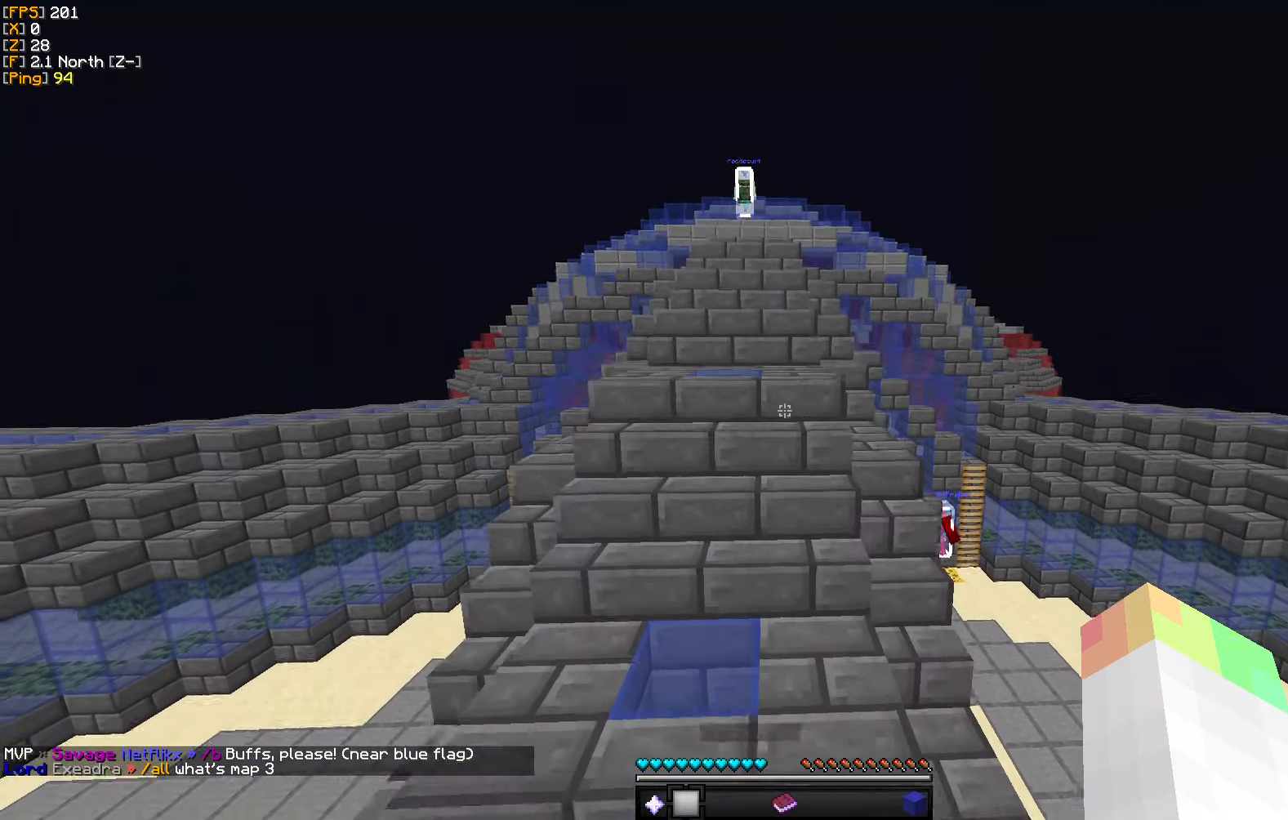
{"keys": ["w"], "mouse": [], "events": [[201, "a", "down"], [301, "a", "up"]]}
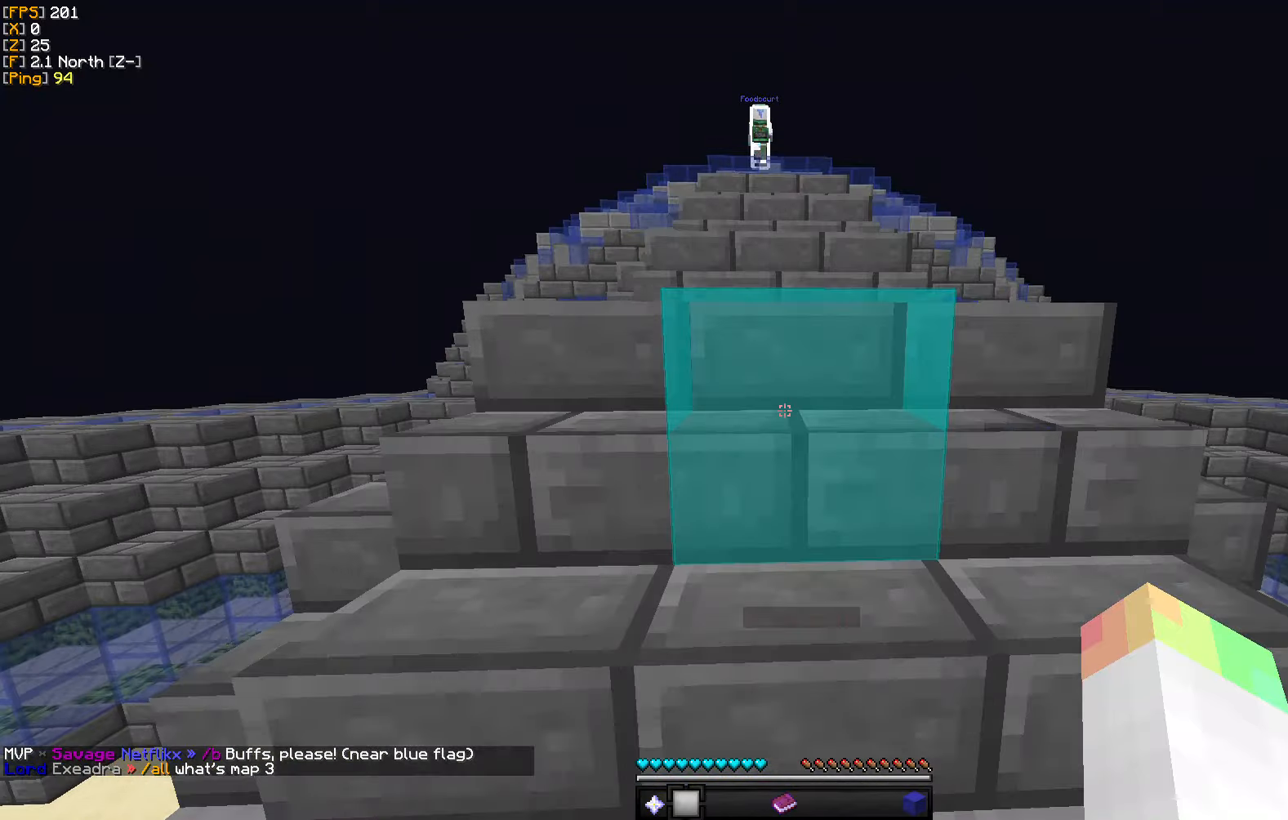
{"keys": ["w"], "mouse": [], "events": []}
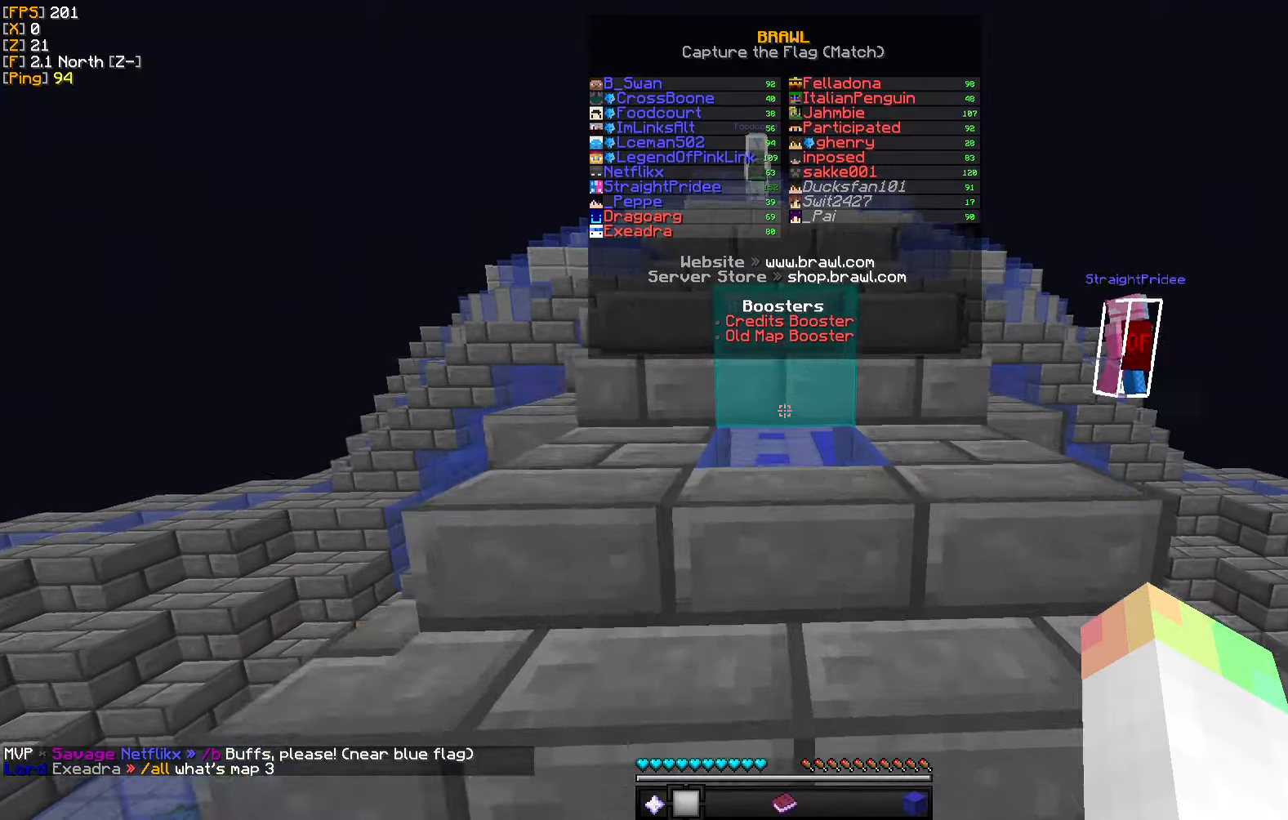
{"keys": [], "mouse": [], "events": [[133, "w", "up"], [300, "a", "down"], [416, "a", "up"]]}
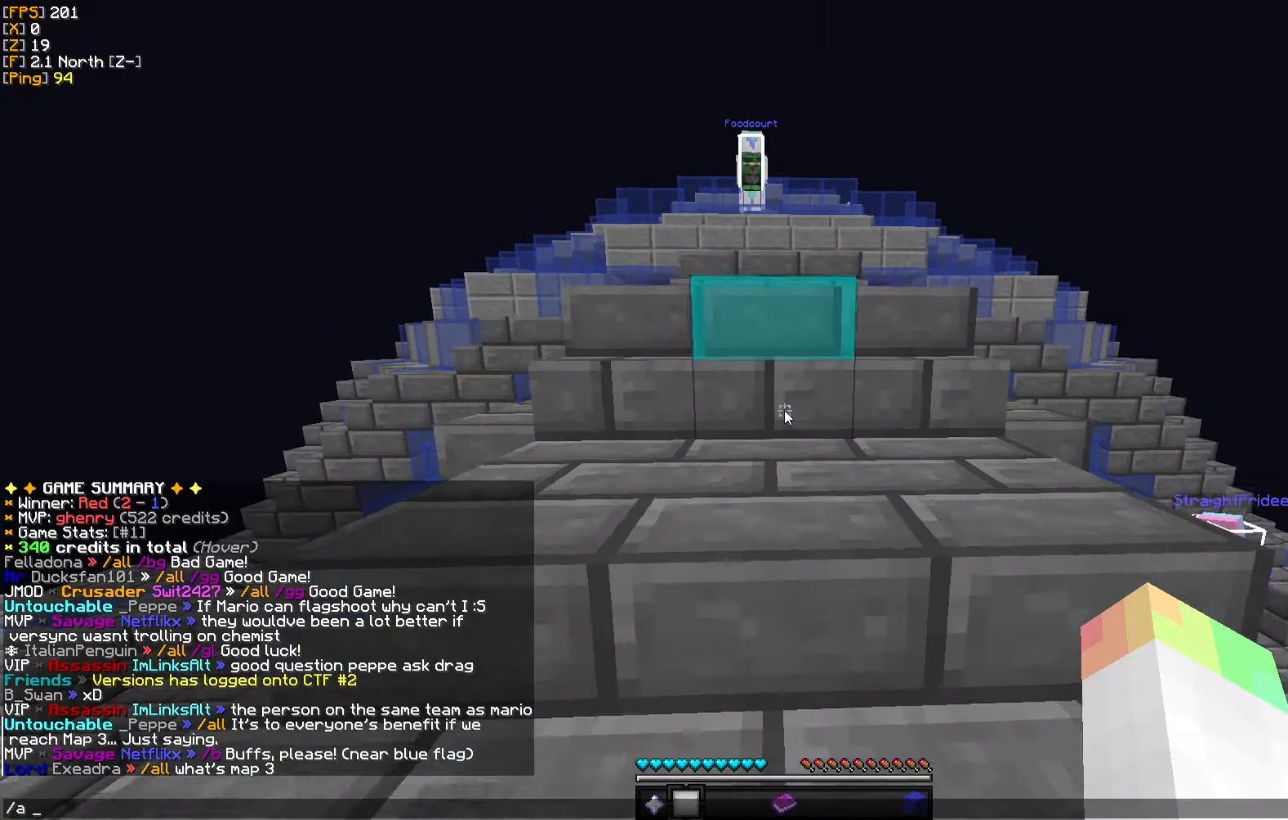
{"keys": ["s"], "mouse": [], "events": [[233, "a", "down"], [383, "a", "up"], [483, "s", "down"]]}
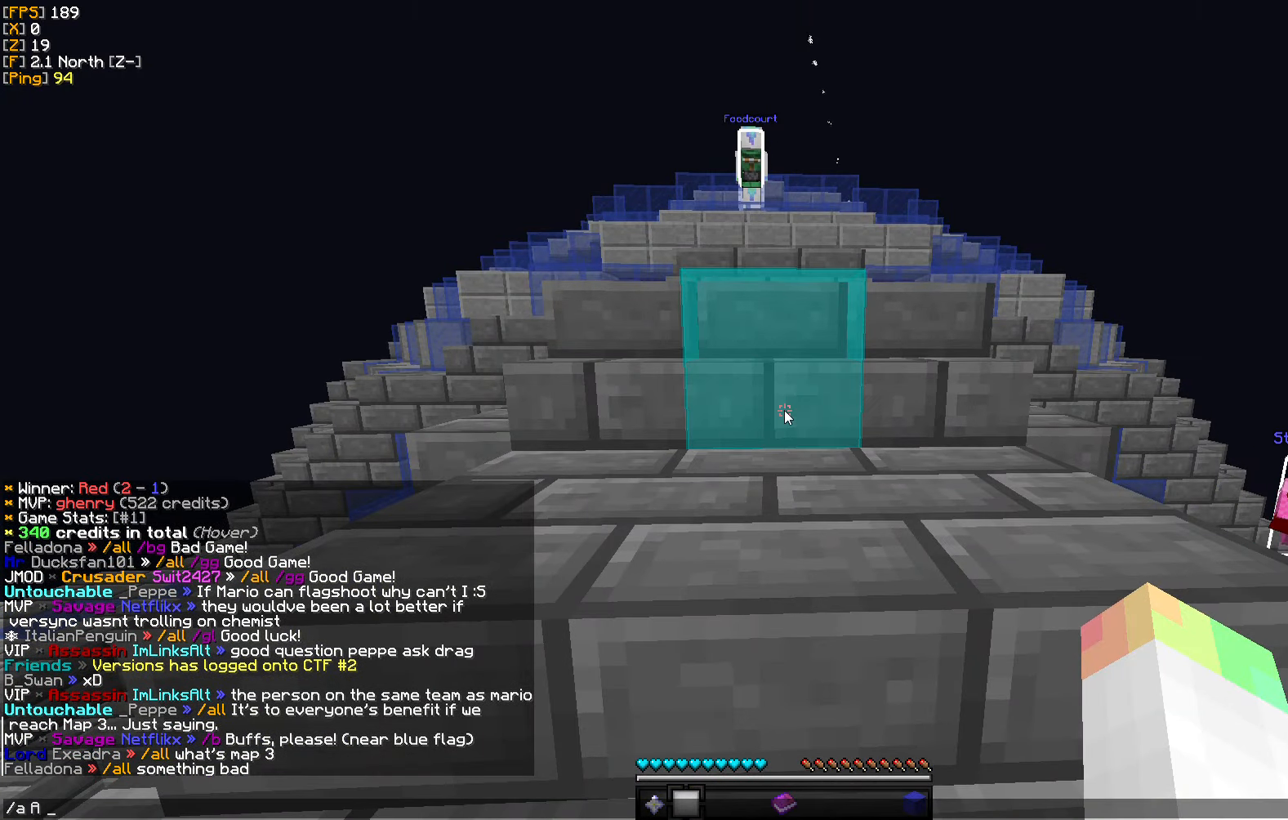
{"keys": [], "mouse": [], "events": [[133, "s", "up"]]}
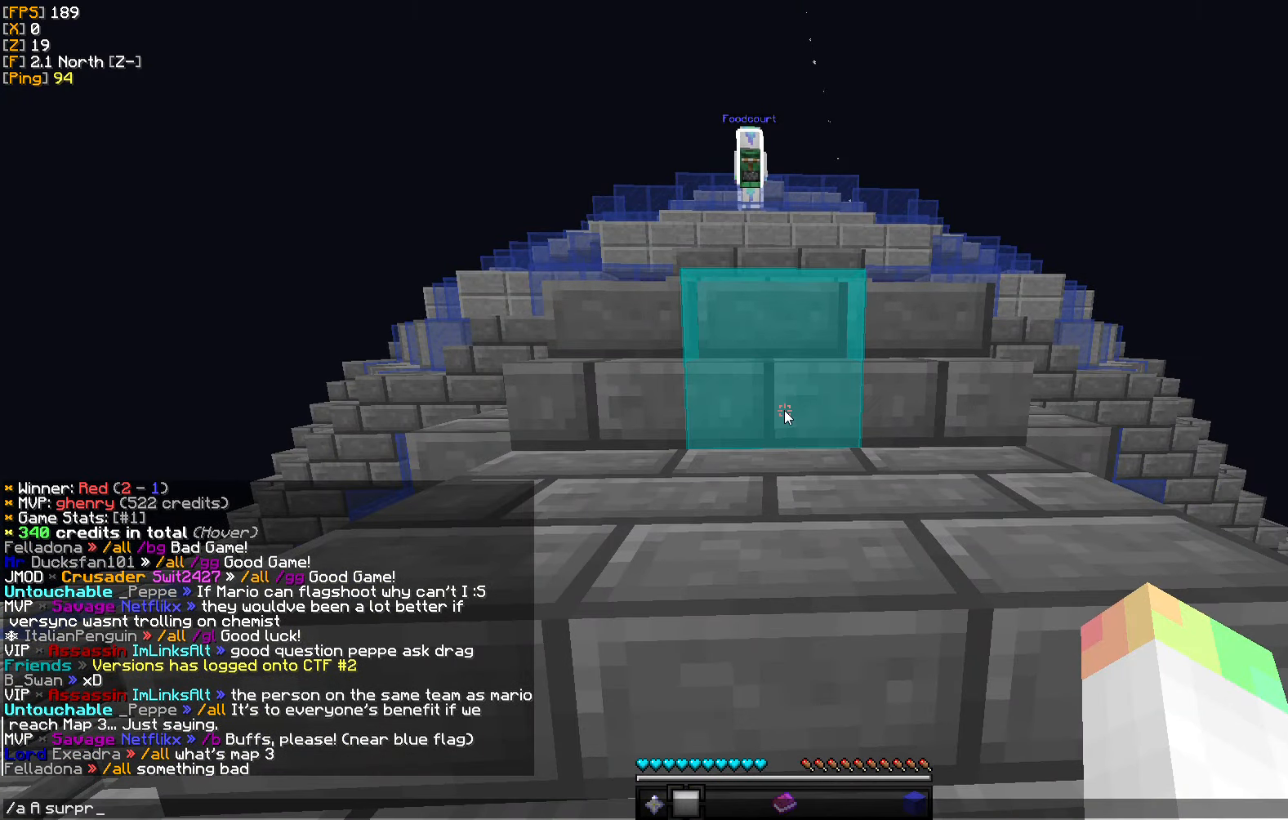
{"keys": ["w"], "mouse": [], "events": [[150, "s", "down"], [300, "s", "up"], [433, "w", "down"]]}
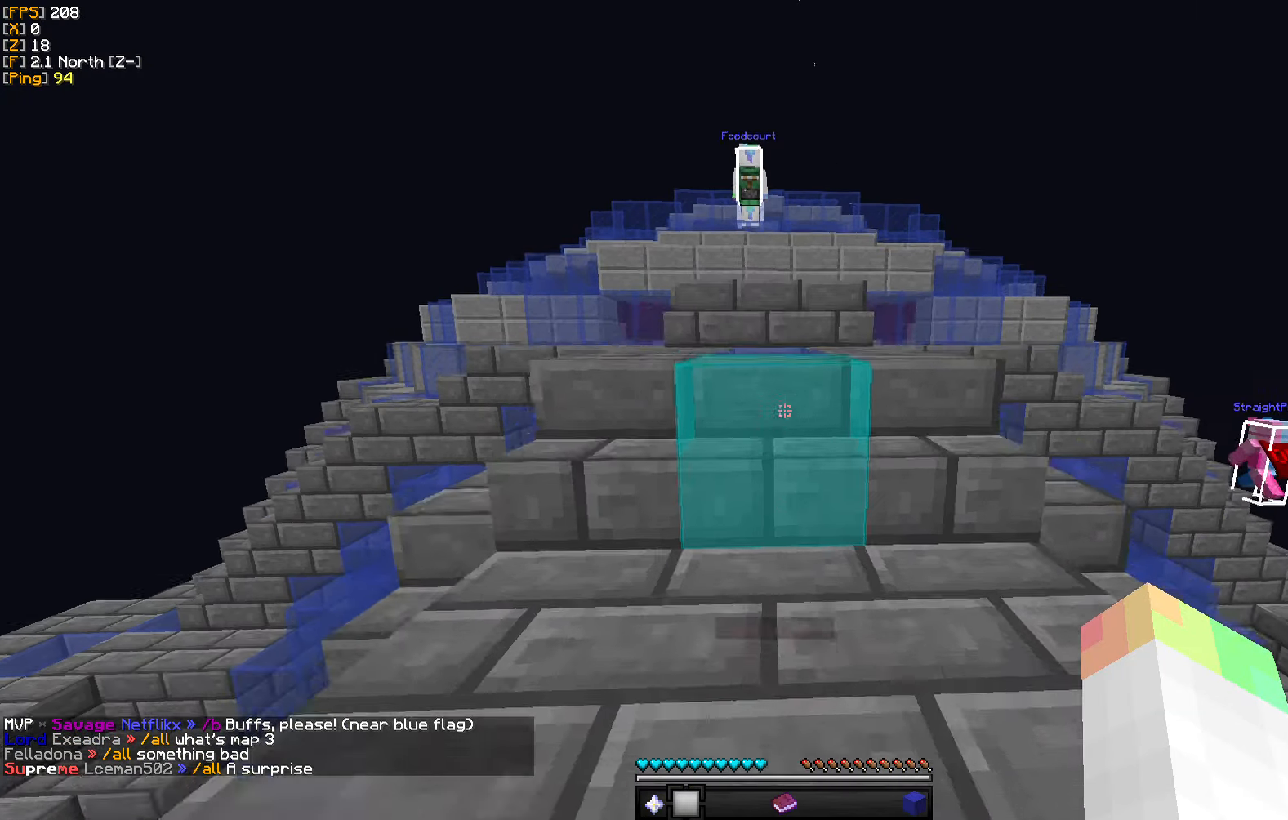
{"keys": ["w"], "mouse": [], "events": []}
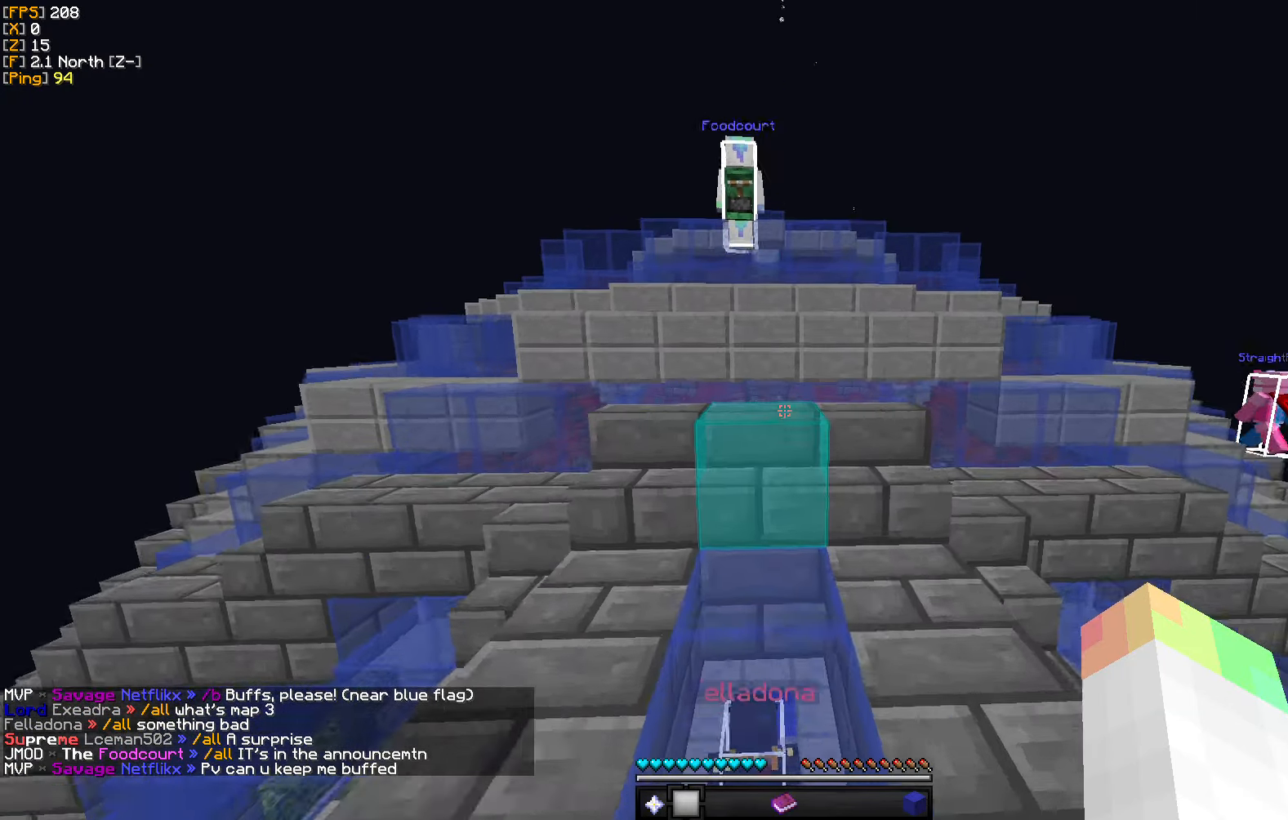
{"keys": ["w"], "mouse": [], "events": [[16, "a", "down"], [183, "a", "up"]]}
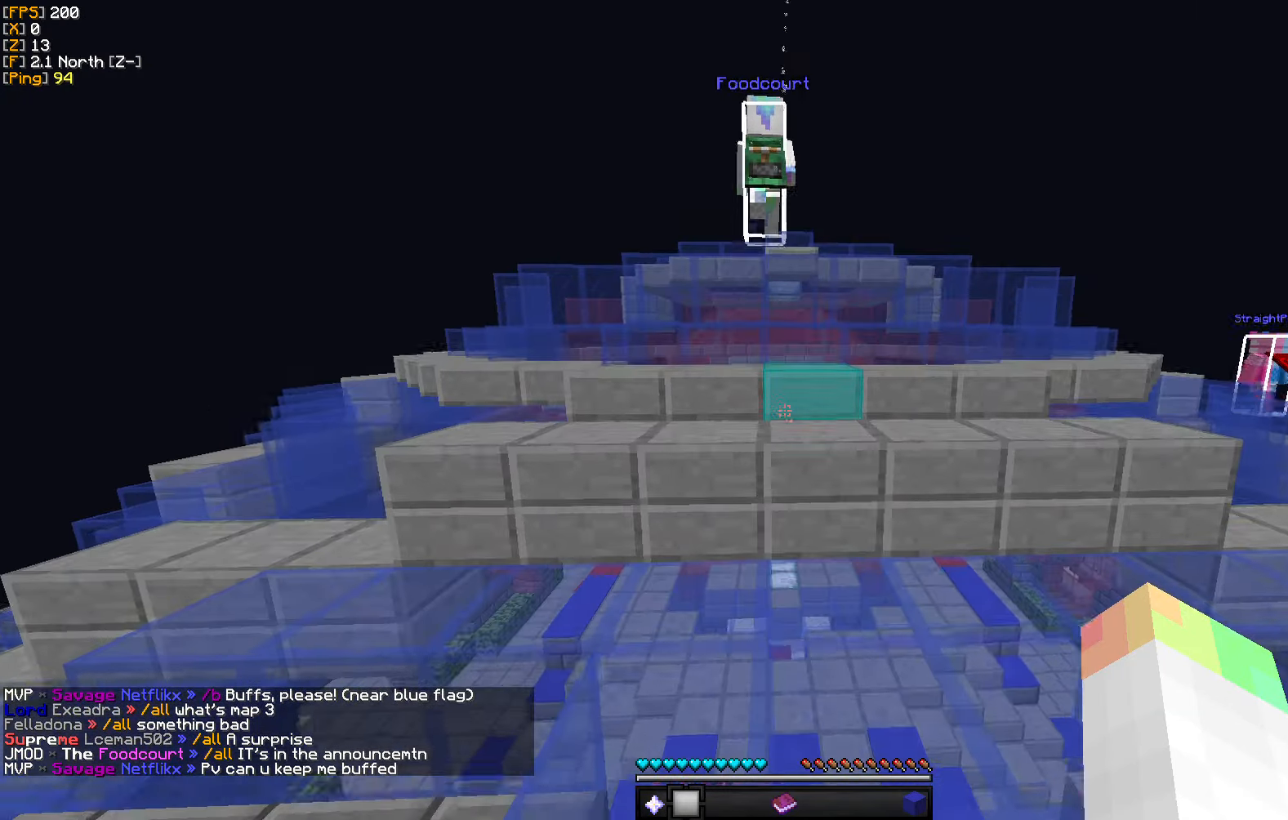
{"keys": ["w"], "mouse": [], "events": []}
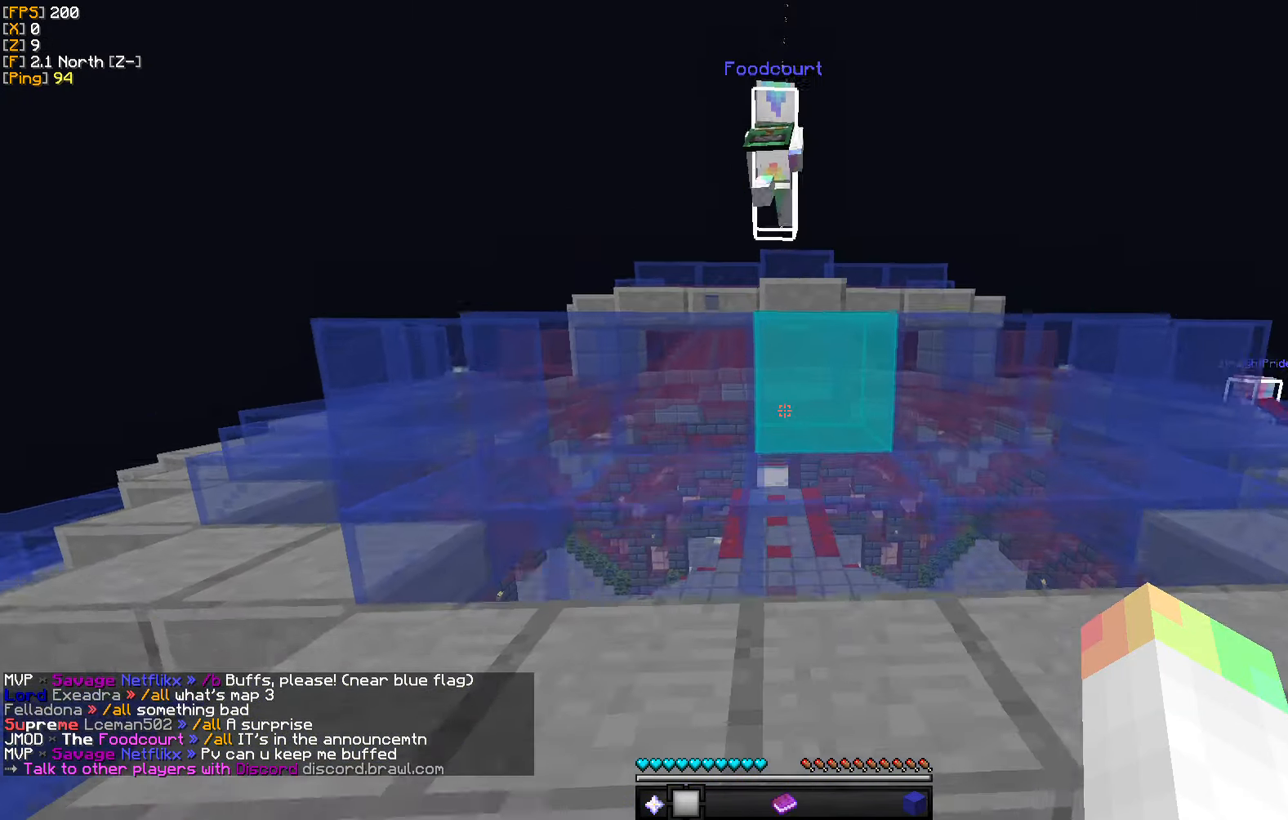
{"keys": ["w"], "mouse": [], "events": []}
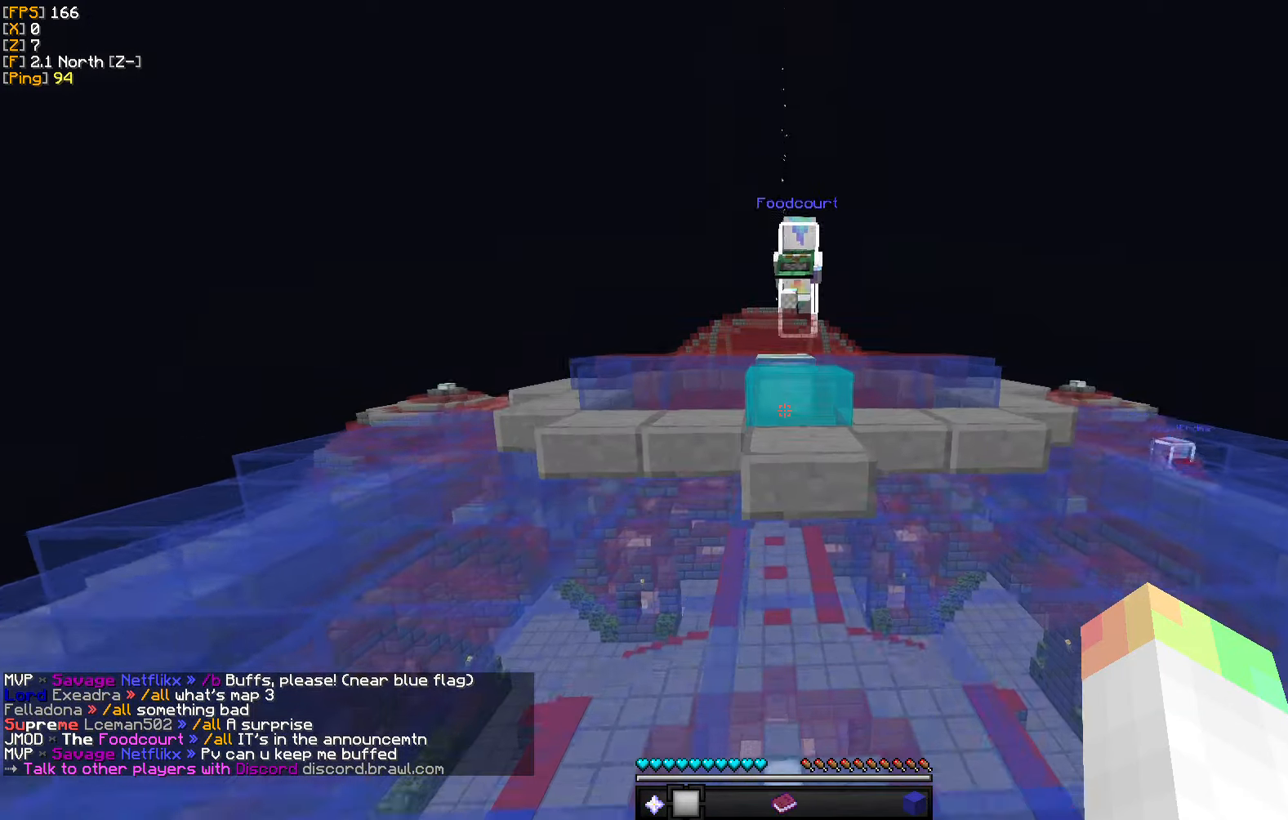
{"keys": ["w"], "mouse": [], "events": []}
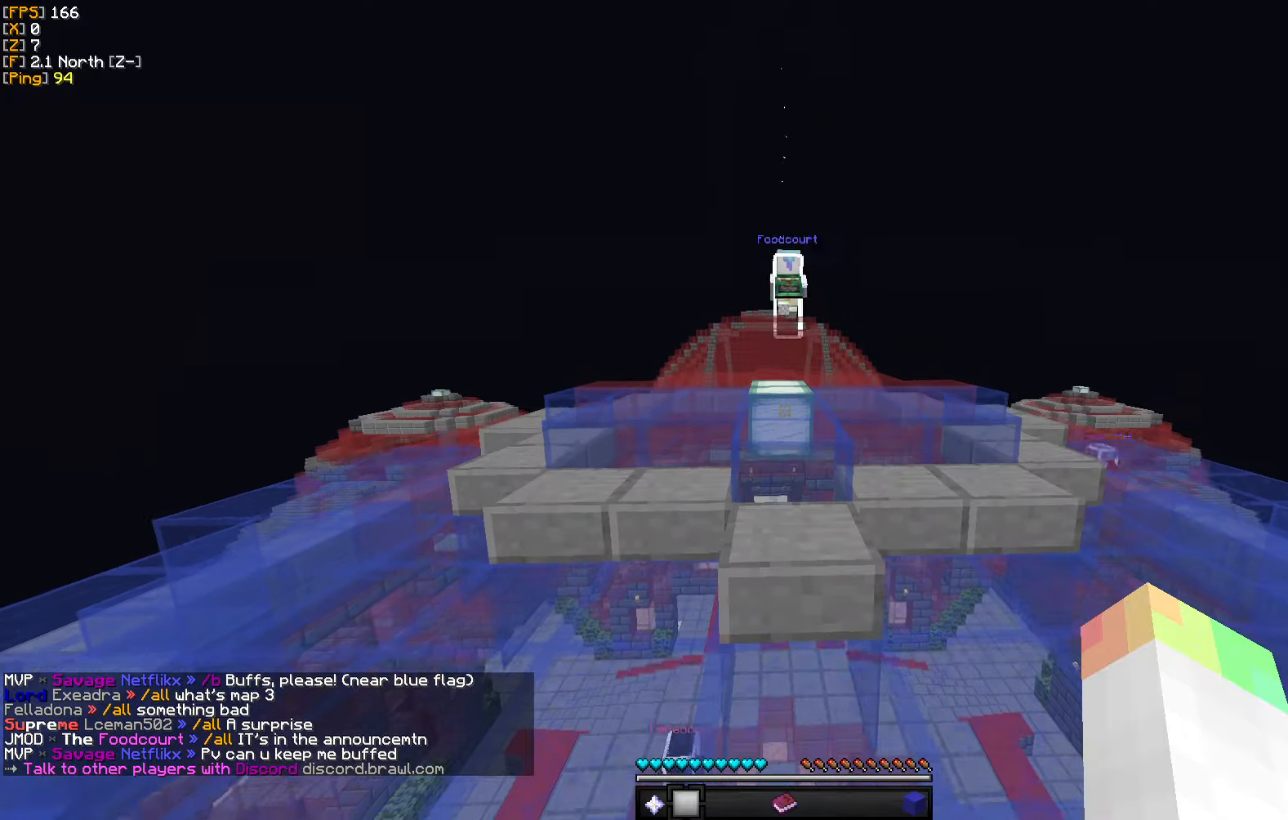
{"keys": ["w"], "mouse": [], "events": []}
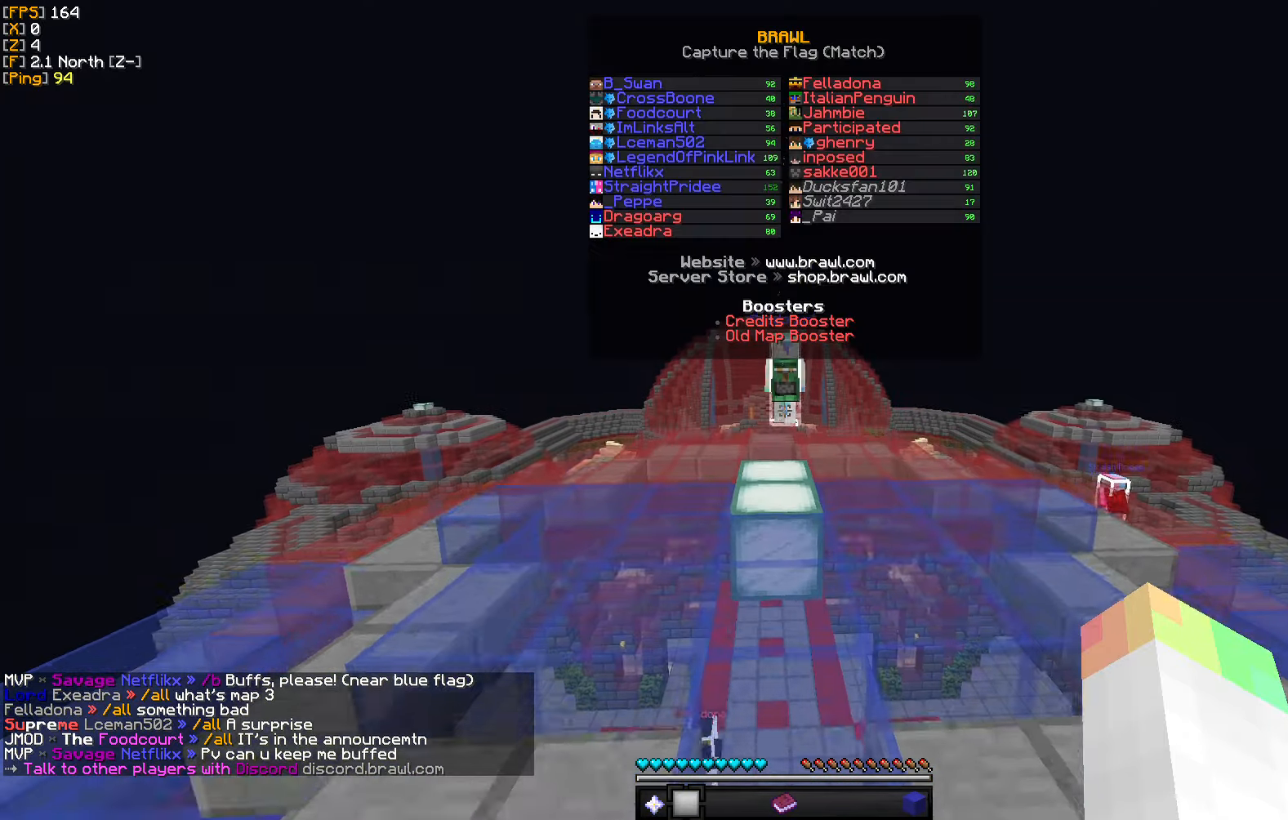
{"keys": ["a", "w"], "mouse": [], "events": [[400, "a", "down"]]}
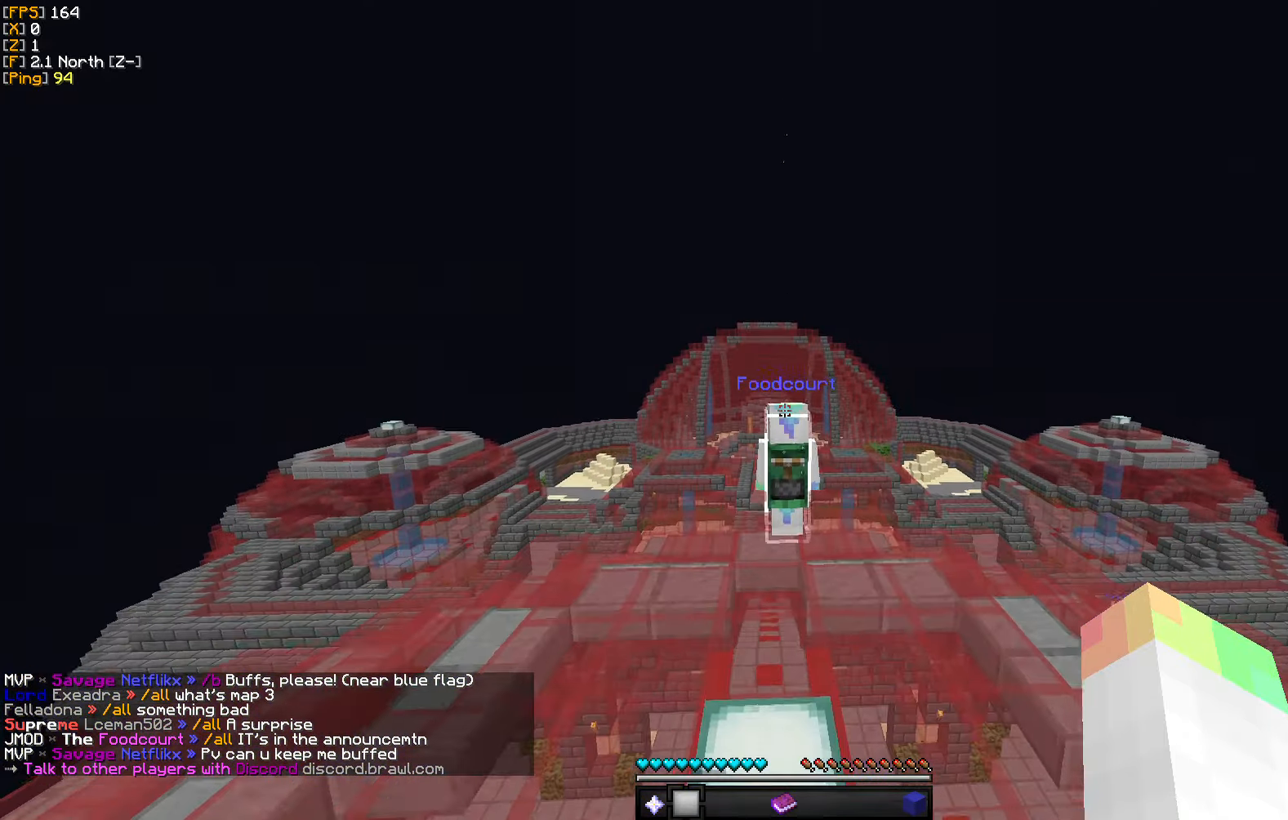
{"keys": ["w"], "mouse": [], "events": [[33, "a", "up"]]}
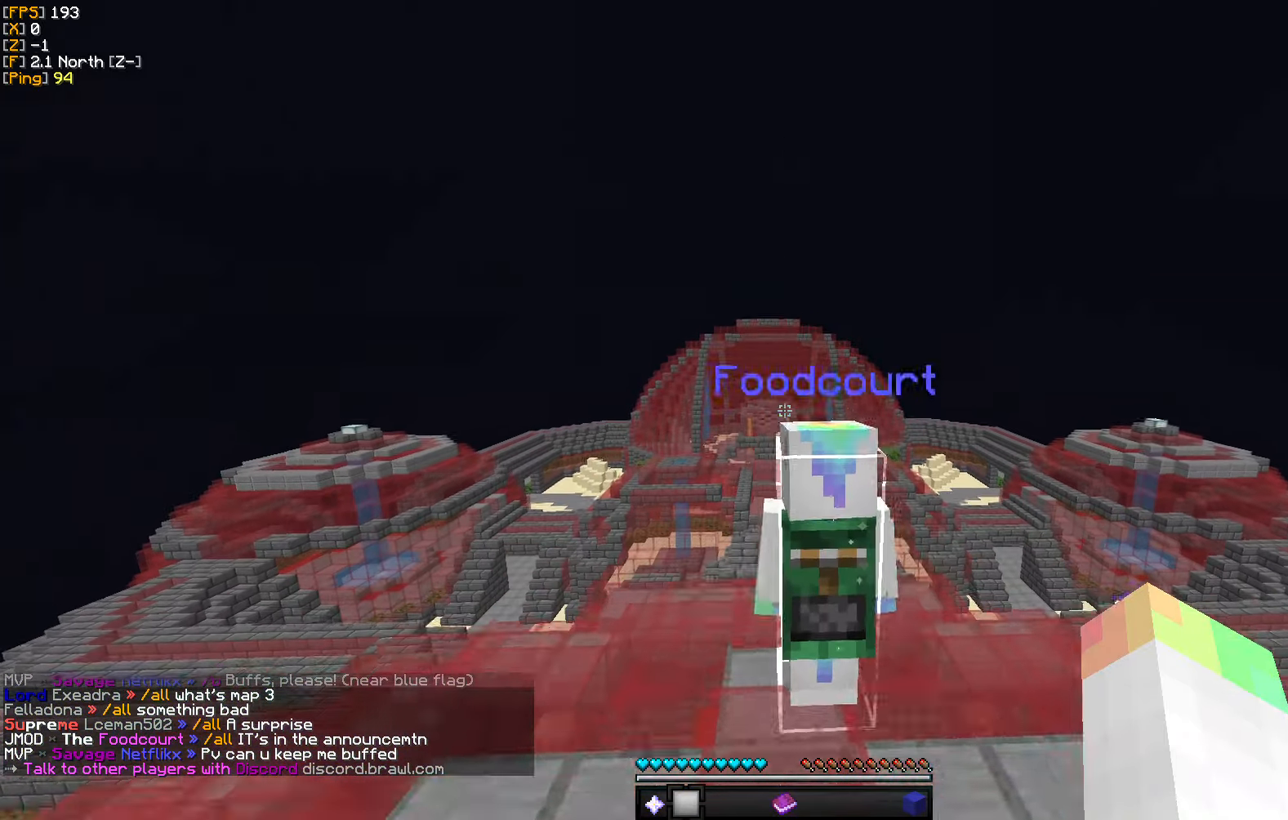
{"keys": ["w"], "mouse": [], "events": []}
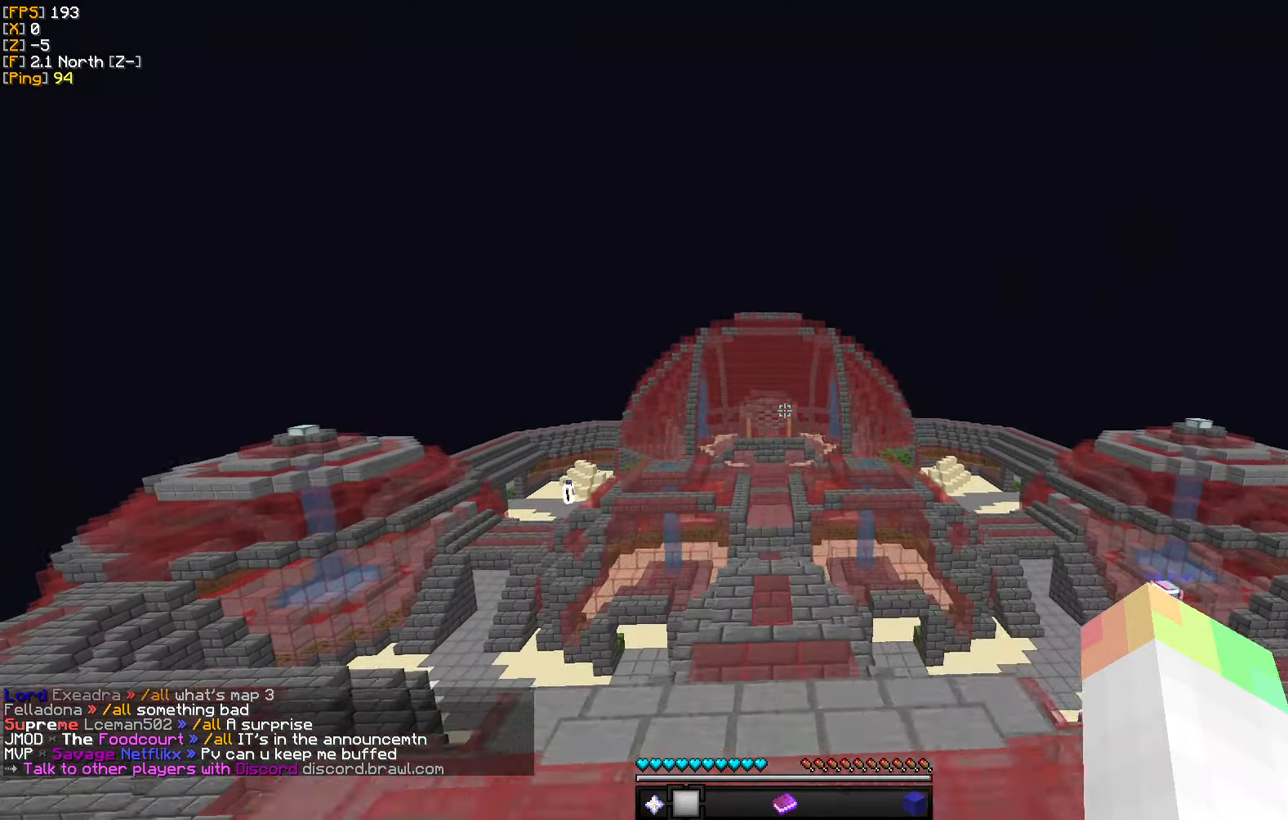
{"keys": ["w"], "mouse": [], "events": []}
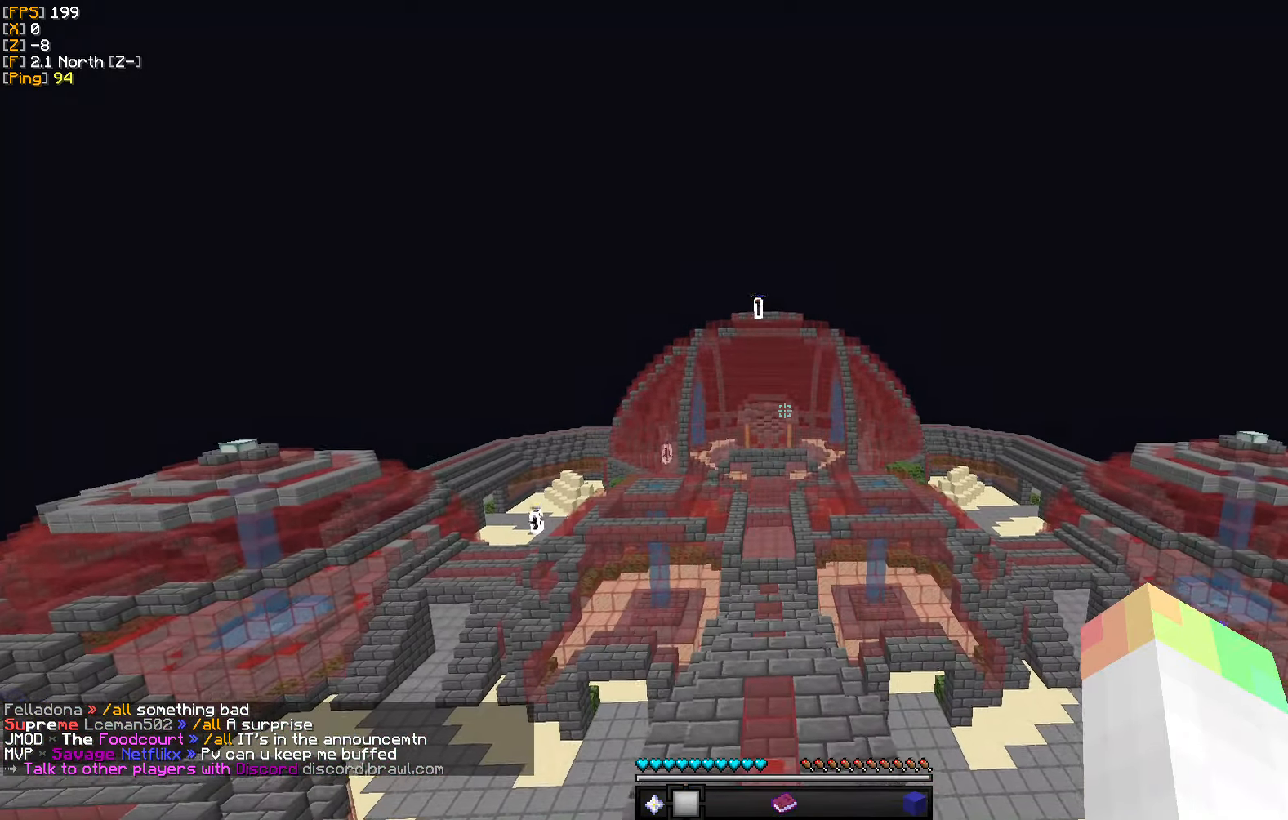
{"keys": ["w"], "mouse": [], "events": []}
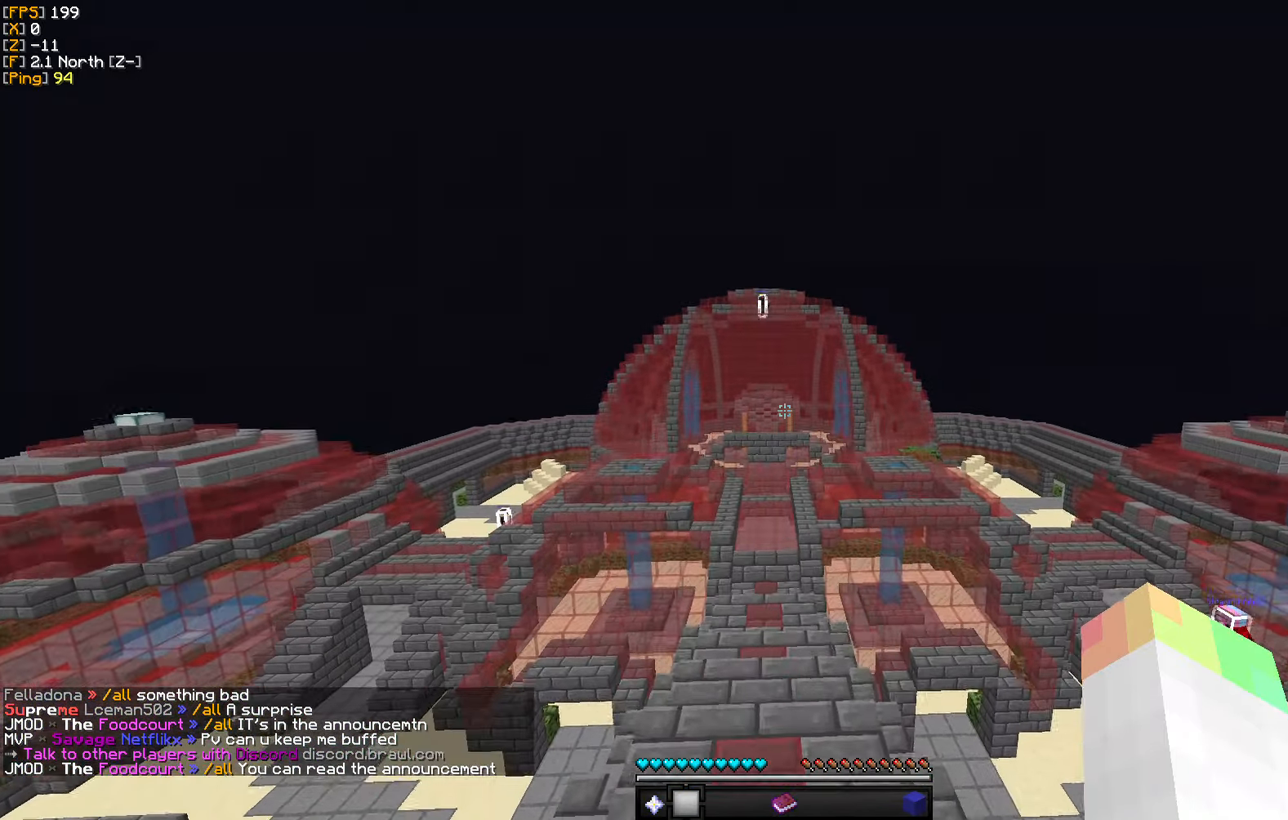
{"keys": ["w"], "mouse": [], "events": []}
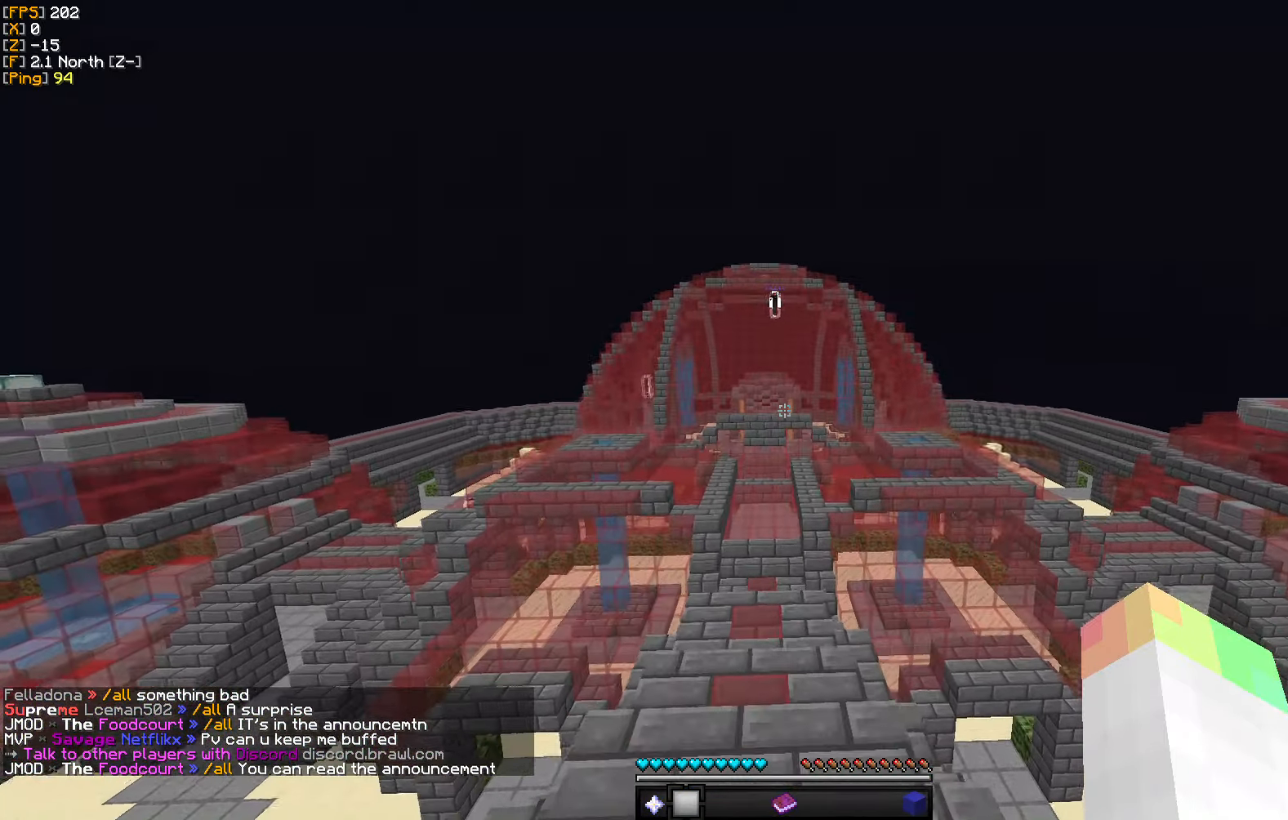
{"keys": ["w"], "mouse": [], "events": [[33, "a", "down"], [217, "a", "up"]]}
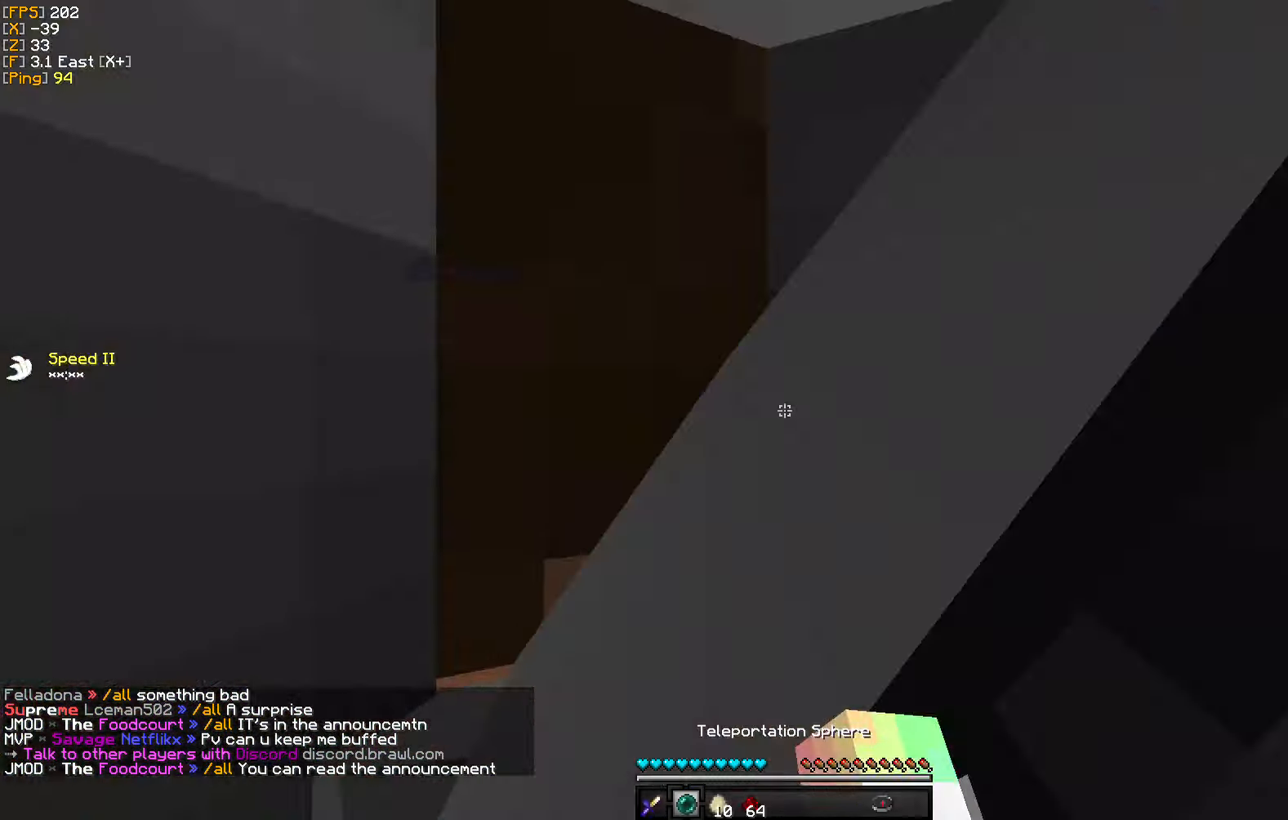
{"keys": ["a", "w"], "mouse": [], "events": [[350, "a", "down"]]}
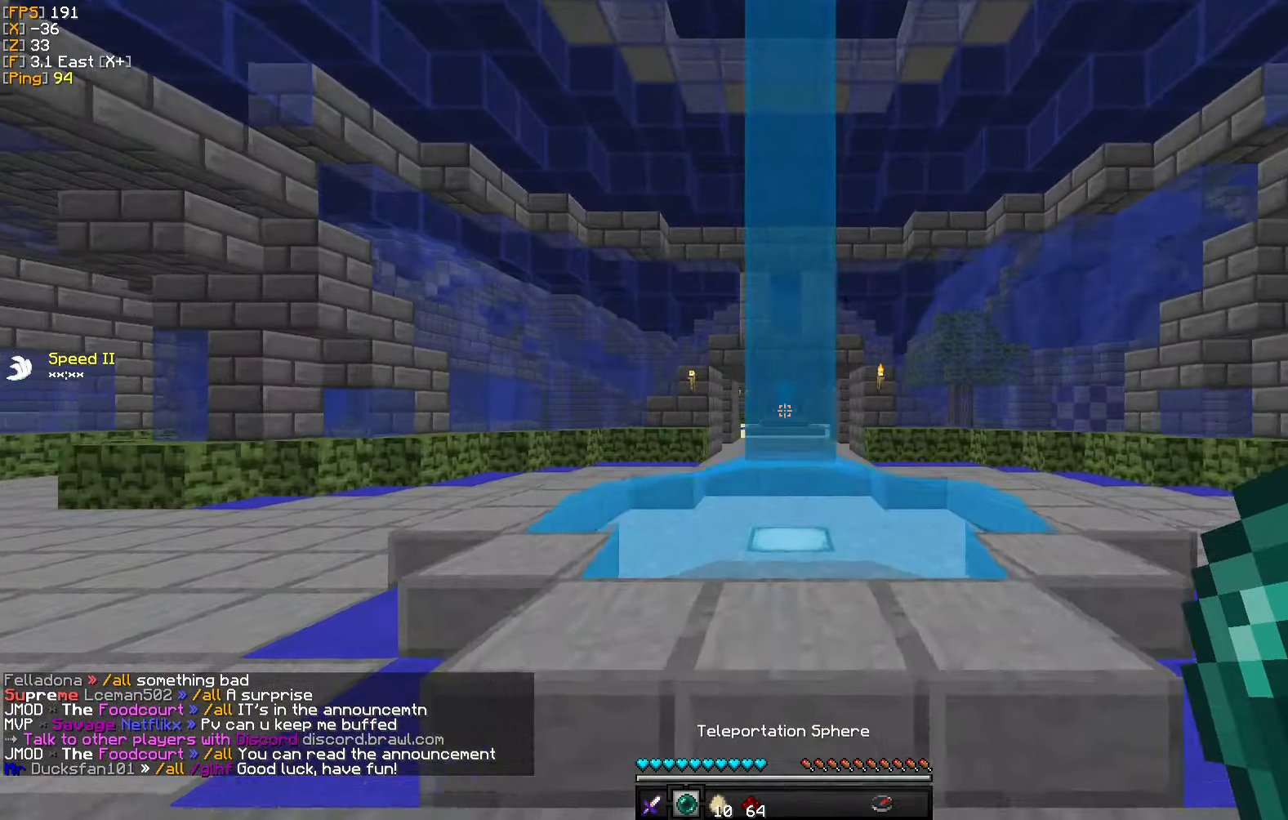
{"keys": ["a", "w"], "mouse": [], "events": [[117, "w", "up"], [450, "w", "down"]]}
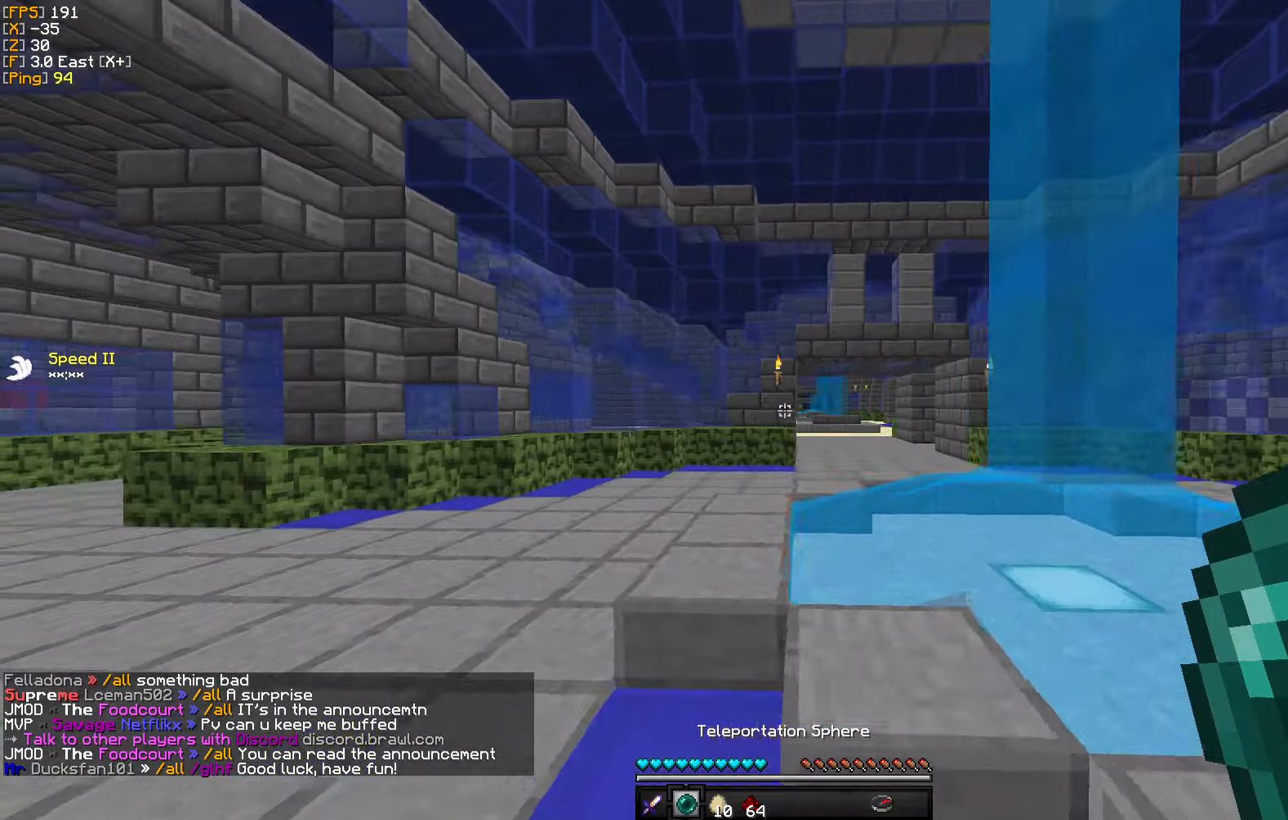
{"keys": ["w"], "mouse": [], "events": [[367, "a", "up"]]}
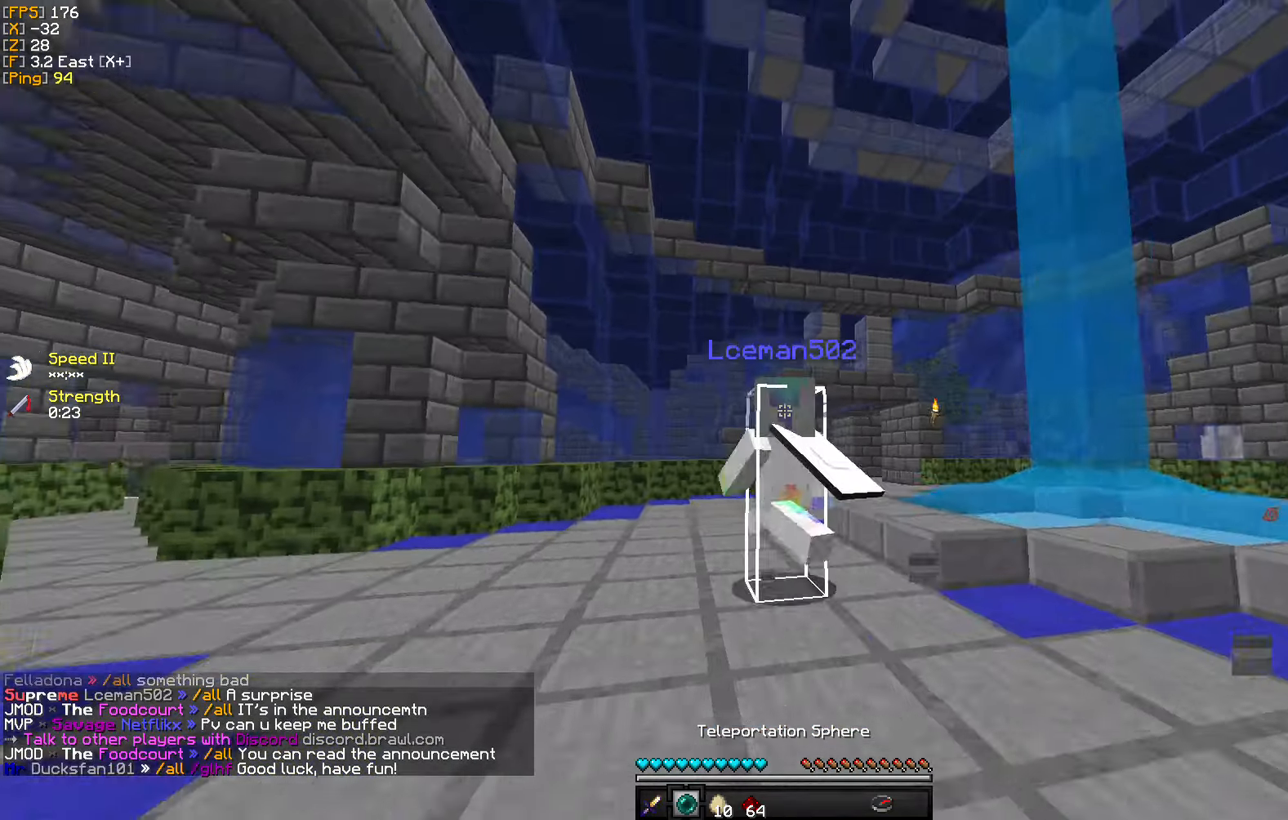
{"keys": ["w"], "mouse": [], "events": []}
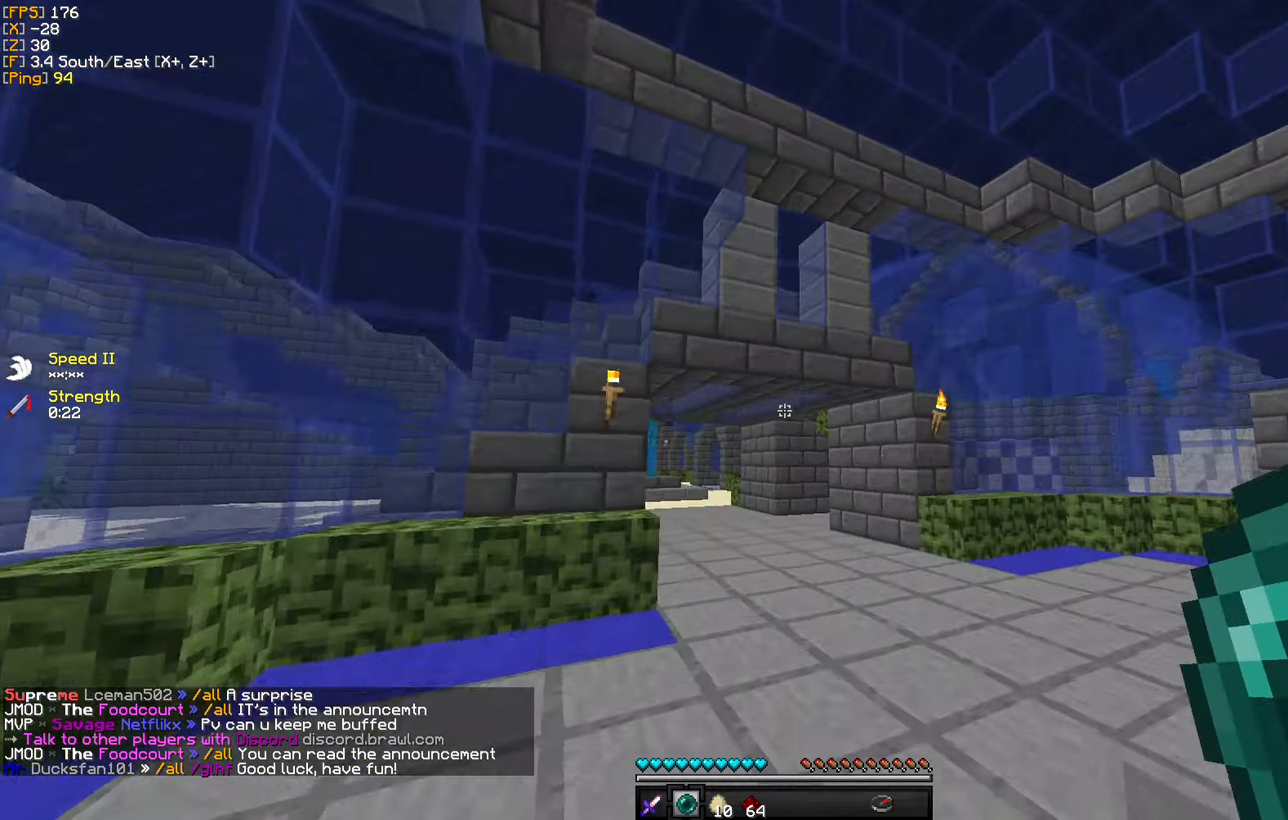
{"keys": ["w"], "mouse": [], "events": []}